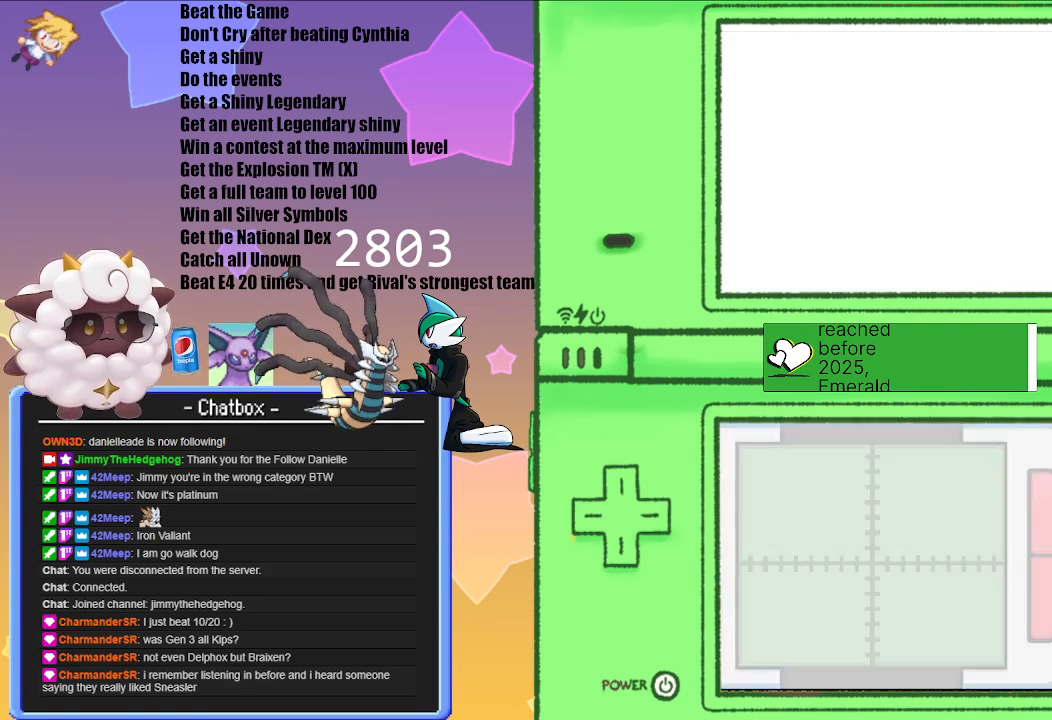
Gameplay with a controller (Nintendo layout); each line is a JSON object with the inputs held at the frame after it. "events" lists button and stick changes between this image and that frame as [ms after this image, input, new state], when the widget could be followed in between. Not read: L2 L3 R2 R3.
{"buttons": [], "left_stick": "center", "right_stick": "center", "events": []}
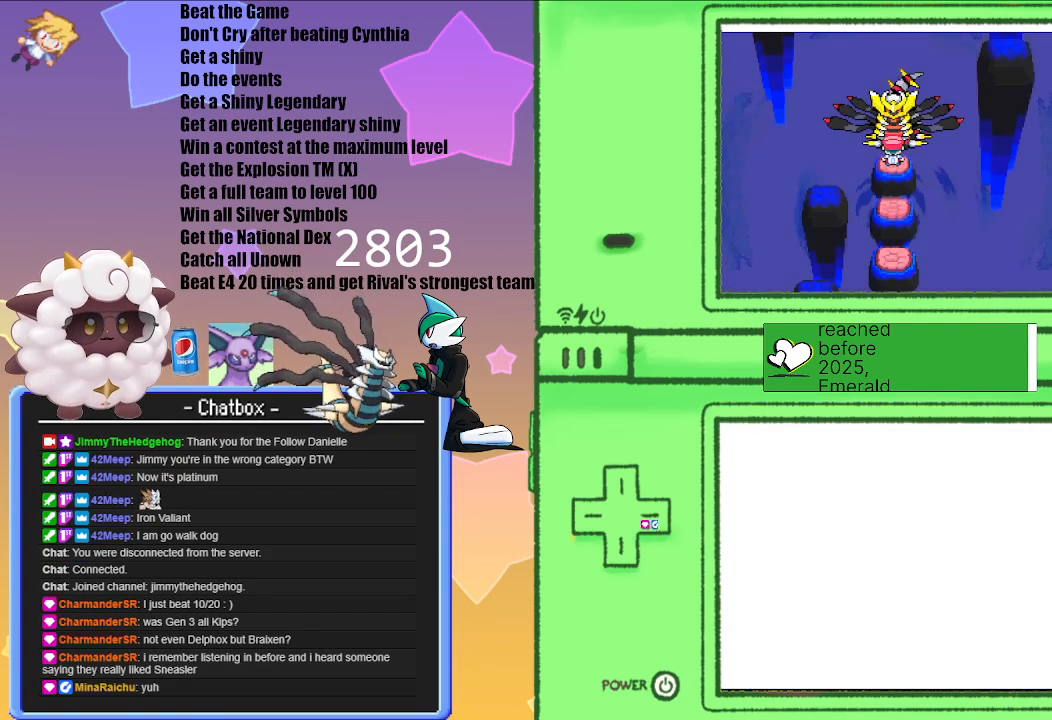
{"buttons": [], "left_stick": "center", "right_stick": "center", "events": []}
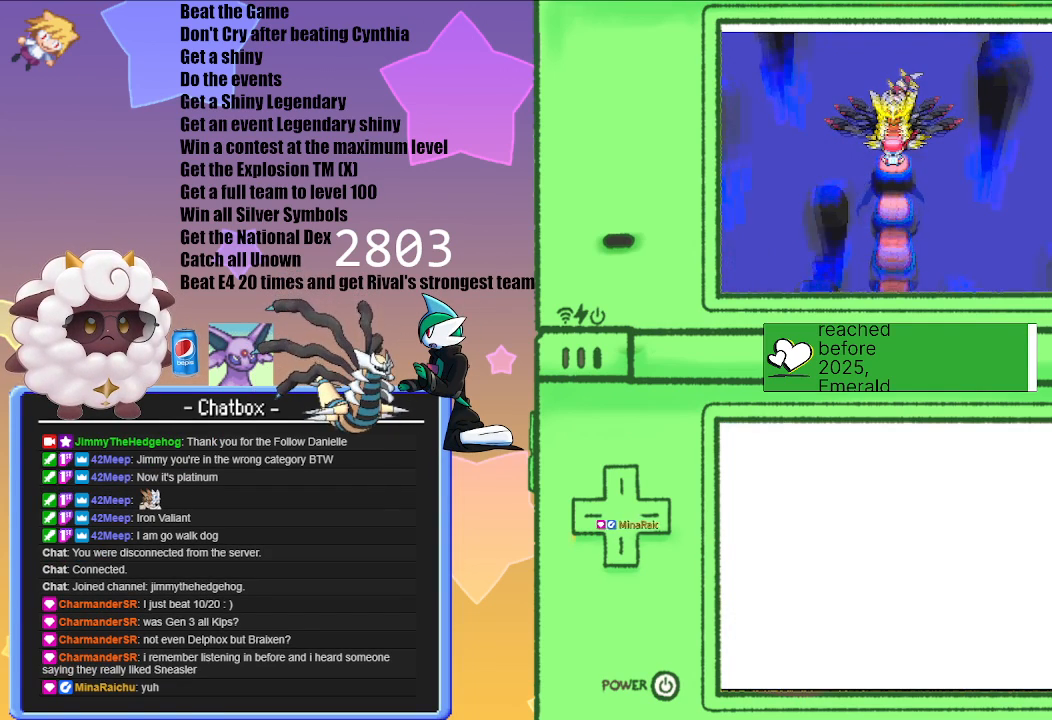
{"buttons": [], "left_stick": "center", "right_stick": "center", "events": []}
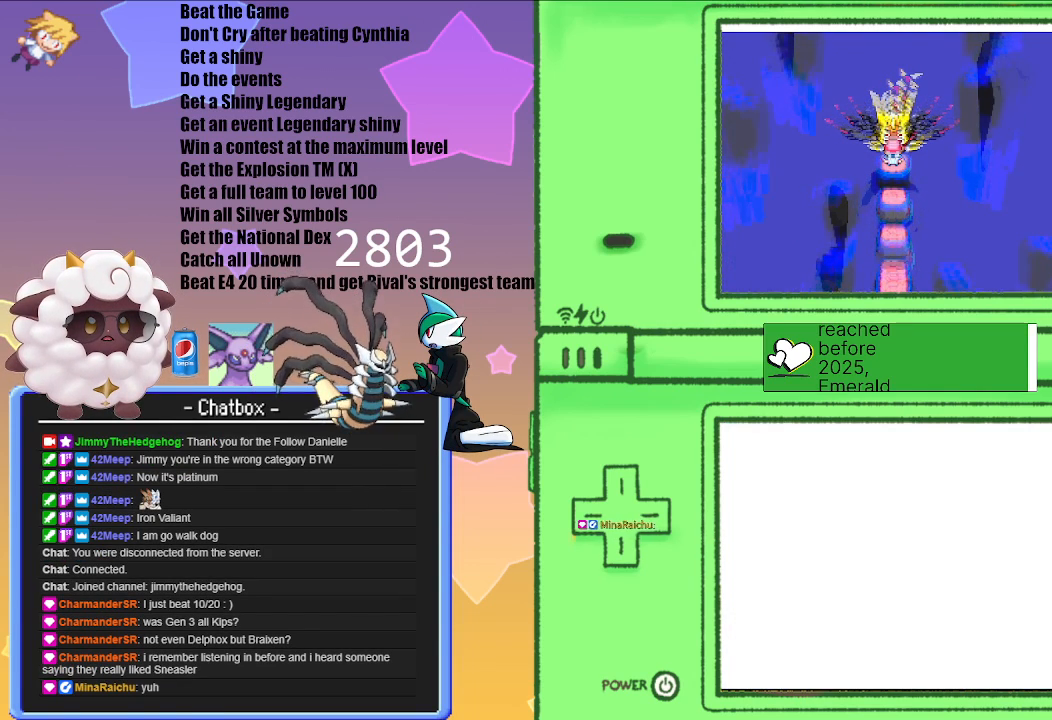
{"buttons": [], "left_stick": "center", "right_stick": "center", "events": []}
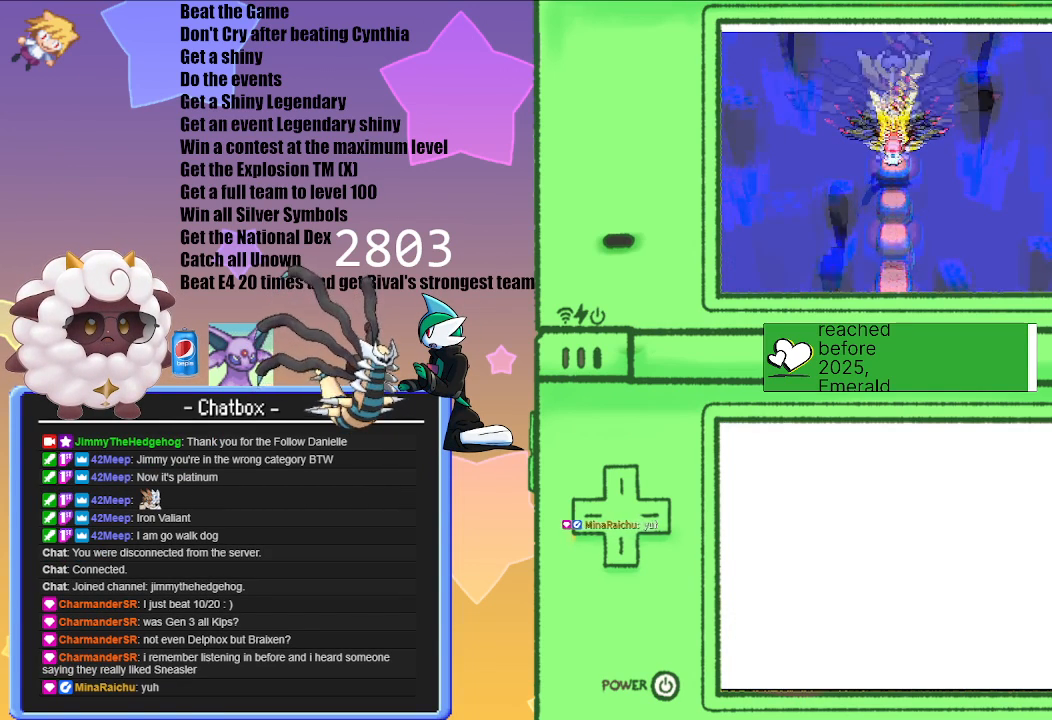
{"buttons": [], "left_stick": "center", "right_stick": "center", "events": []}
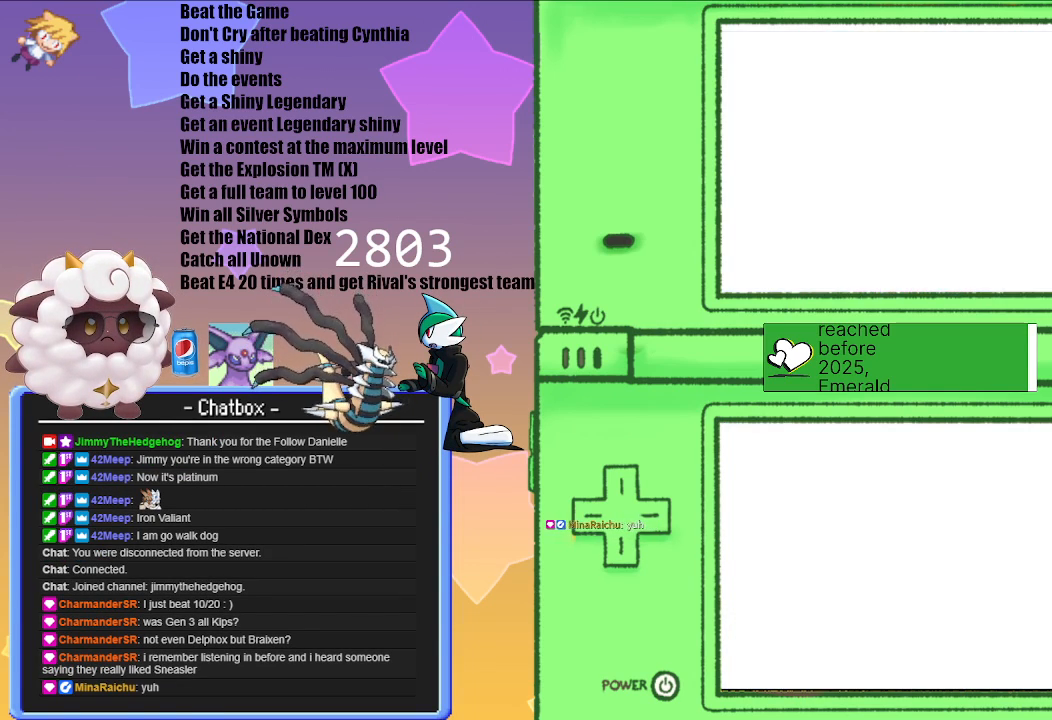
{"buttons": [], "left_stick": "center", "right_stick": "center", "events": [[83, "A", "down"], [317, "A", "up"]]}
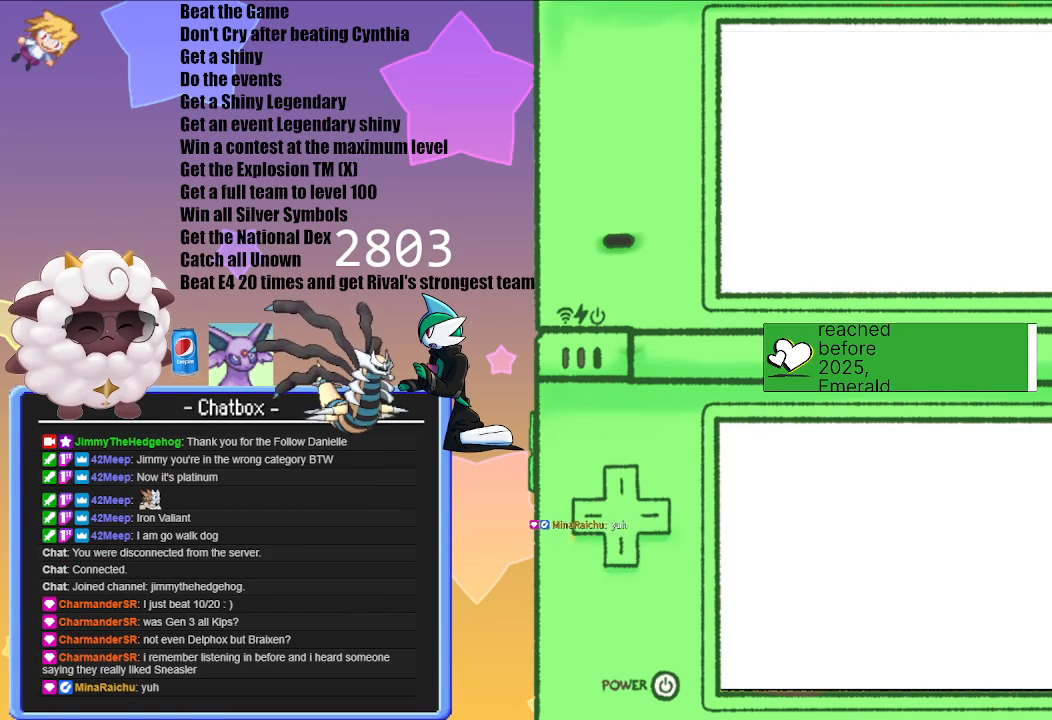
{"buttons": [], "left_stick": "center", "right_stick": "center", "events": []}
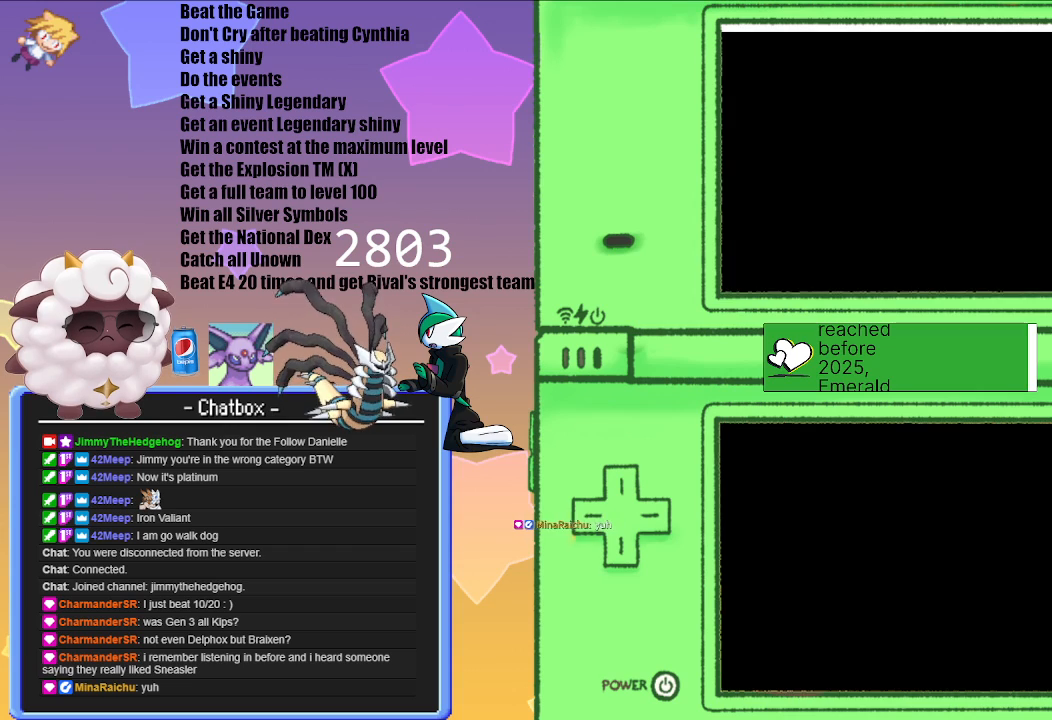
{"buttons": [], "left_stick": "center", "right_stick": "center", "events": []}
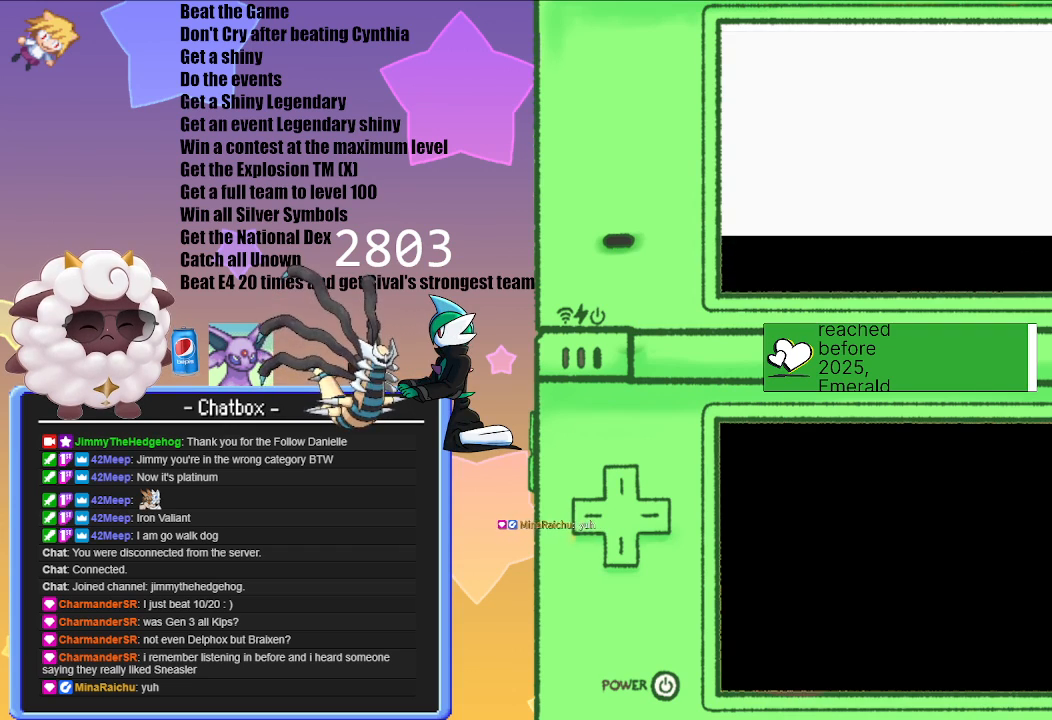
{"buttons": [], "left_stick": "center", "right_stick": "center", "events": []}
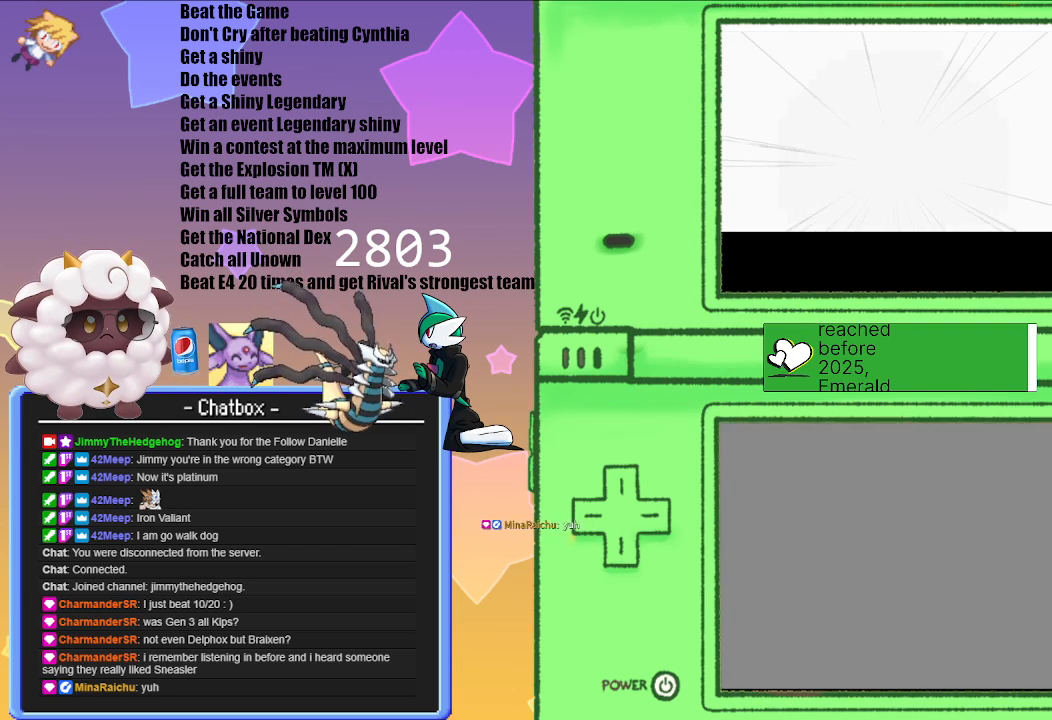
{"buttons": [], "left_stick": "center", "right_stick": "center", "events": []}
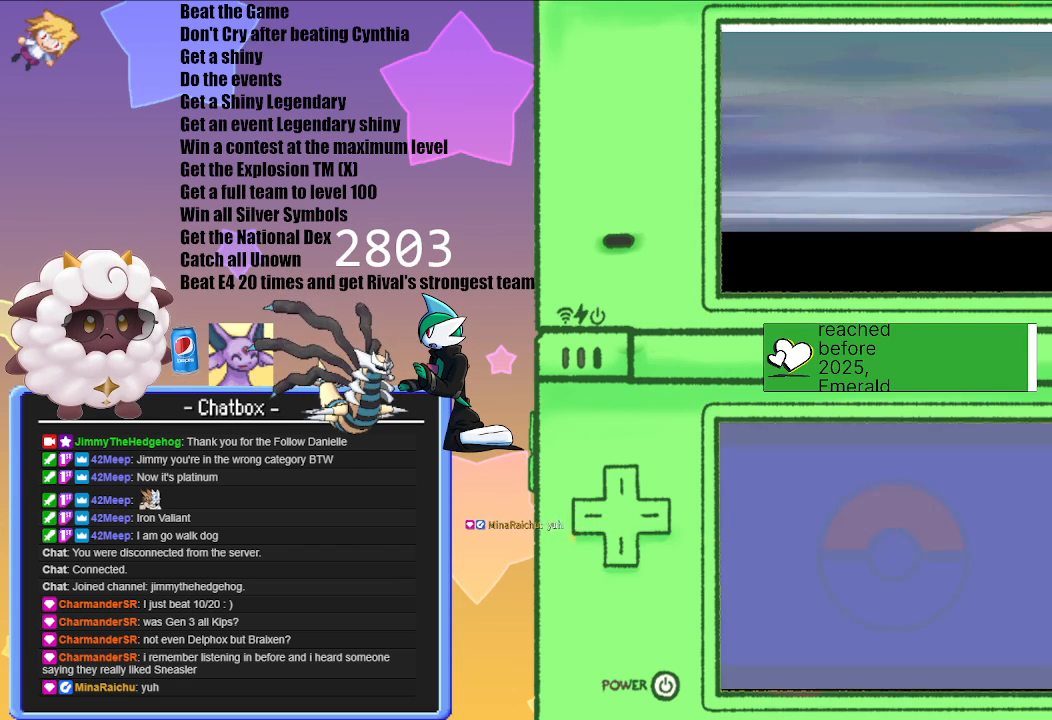
{"buttons": [], "left_stick": "center", "right_stick": "center", "events": []}
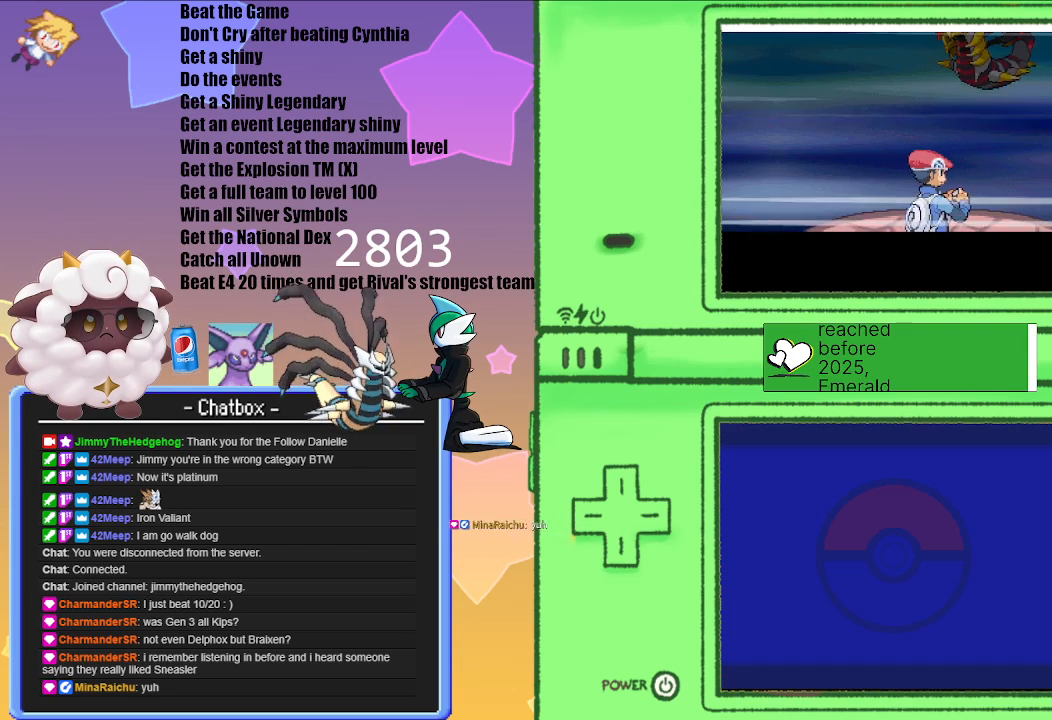
{"buttons": ["A"], "left_stick": "center", "right_stick": "center", "events": [[300, "A", "down"]]}
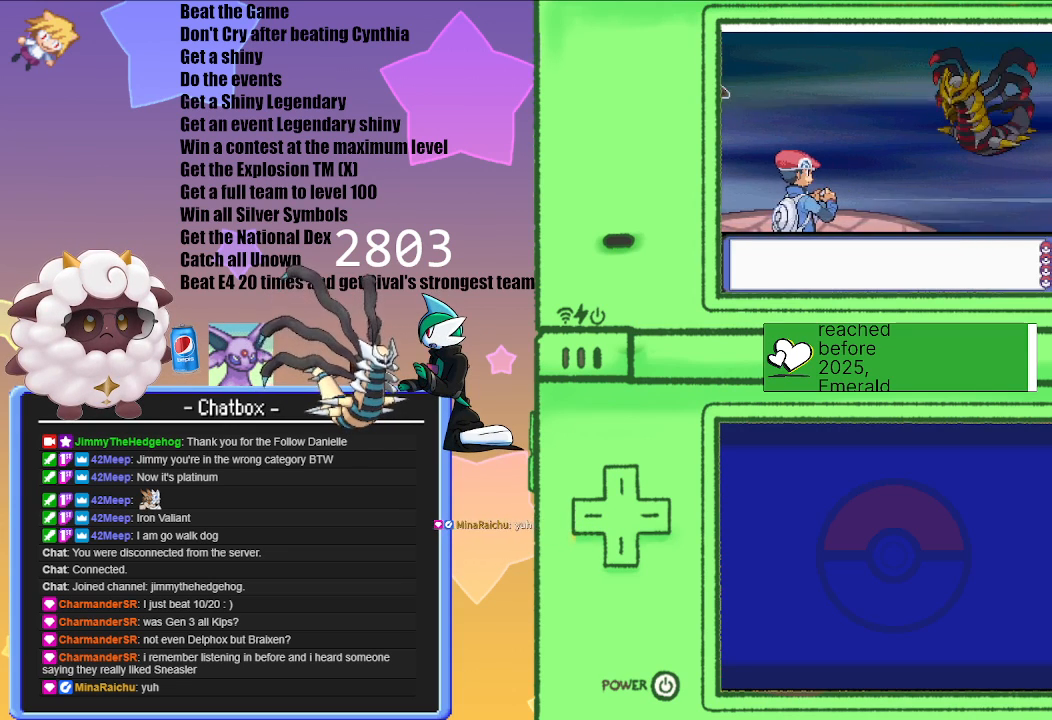
{"buttons": [], "left_stick": "center", "right_stick": "center", "events": [[67, "A", "up"]]}
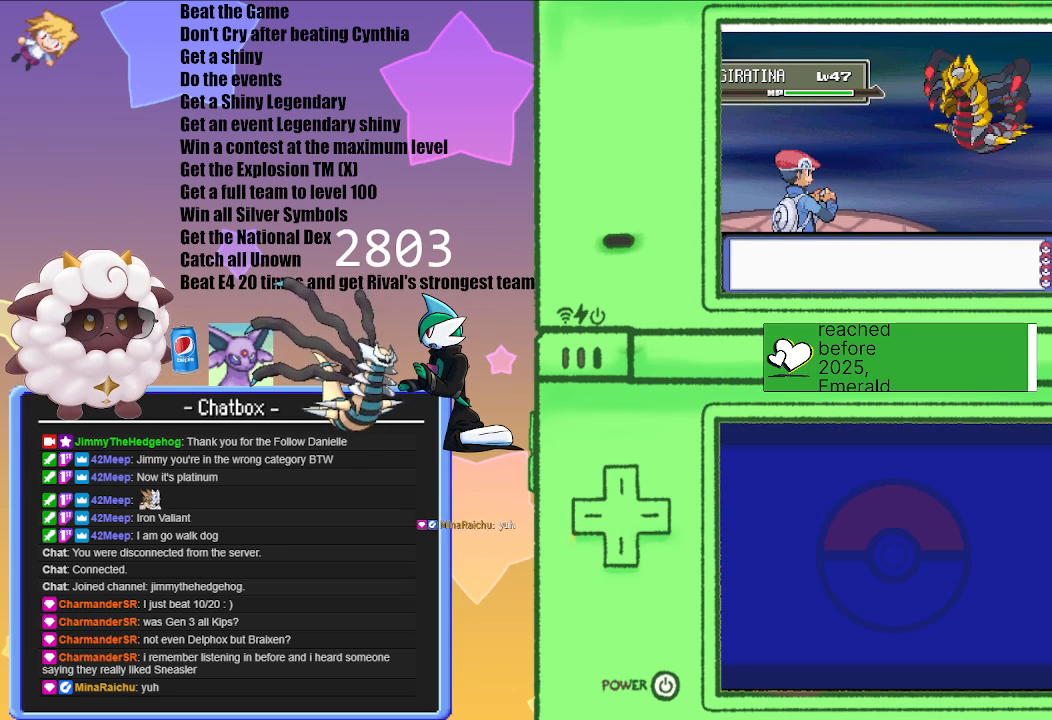
{"buttons": [], "left_stick": "center", "right_stick": "center", "events": []}
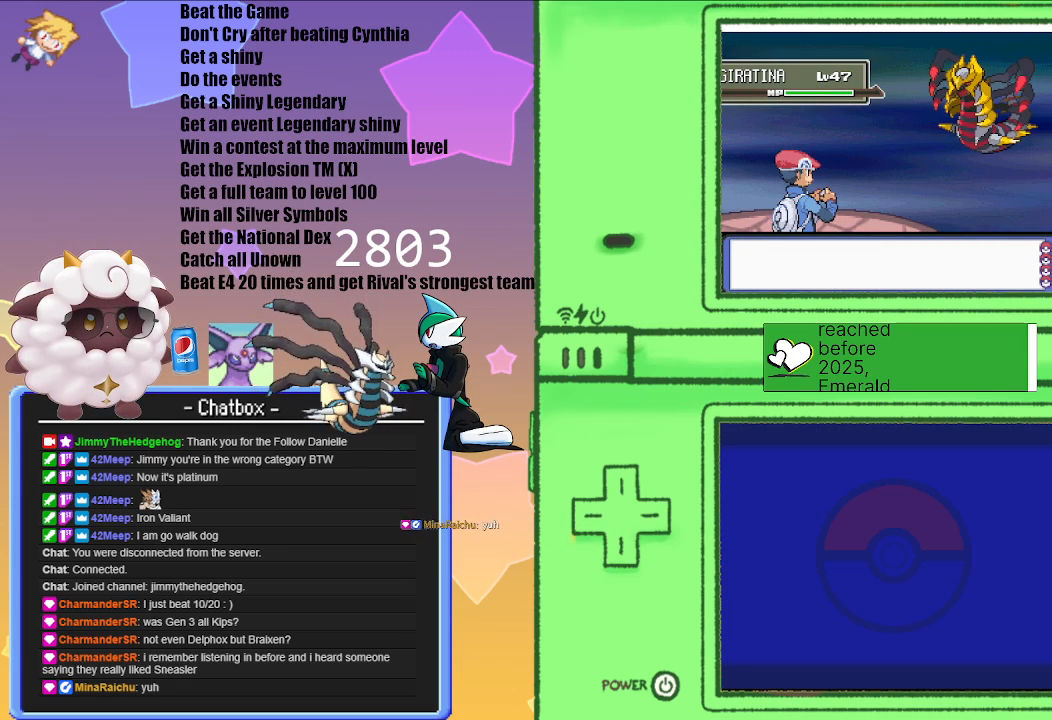
{"buttons": [], "left_stick": "center", "right_stick": "center", "events": []}
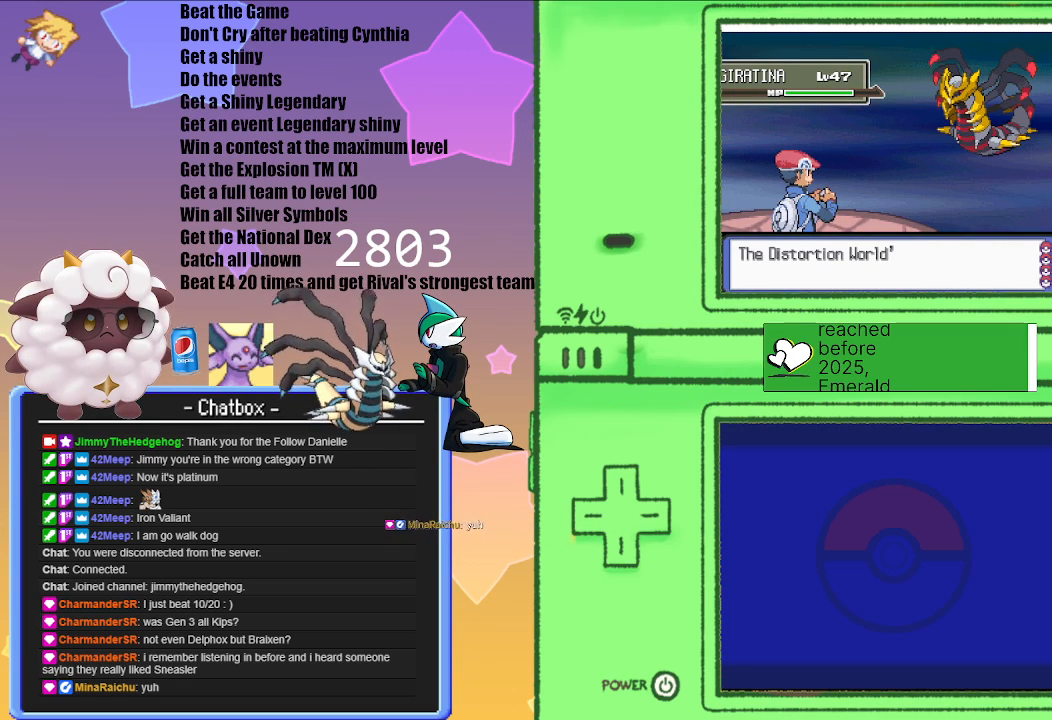
{"buttons": [], "left_stick": "center", "right_stick": "center", "events": []}
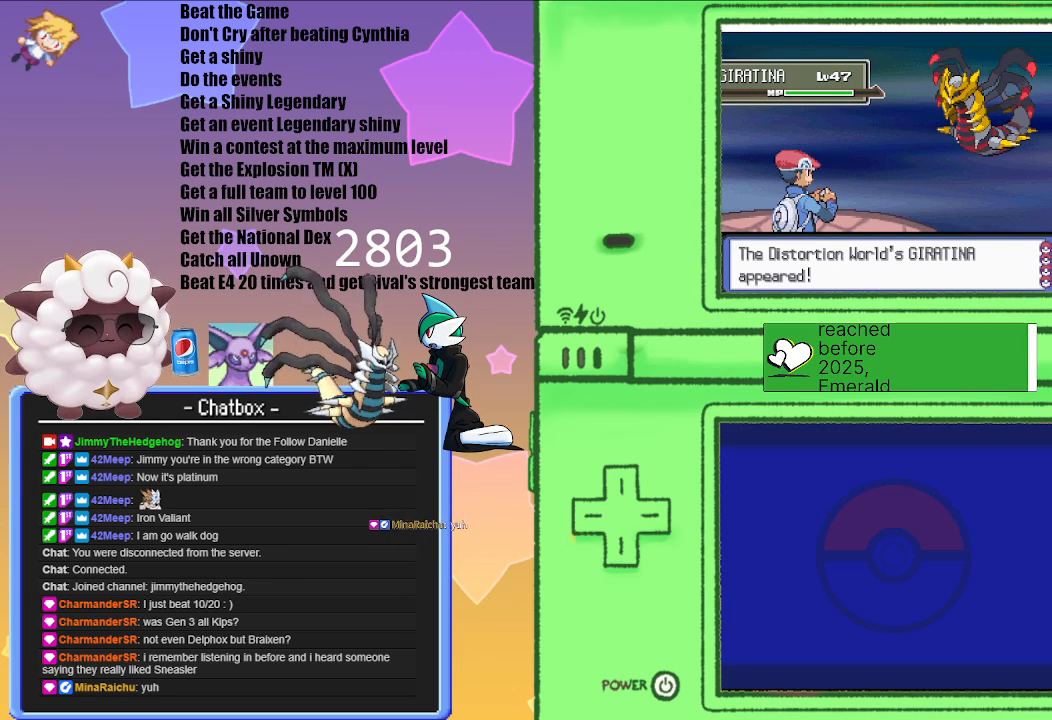
{"buttons": [], "left_stick": "center", "right_stick": "center", "events": [[217, "A", "down"], [433, "A", "up"]]}
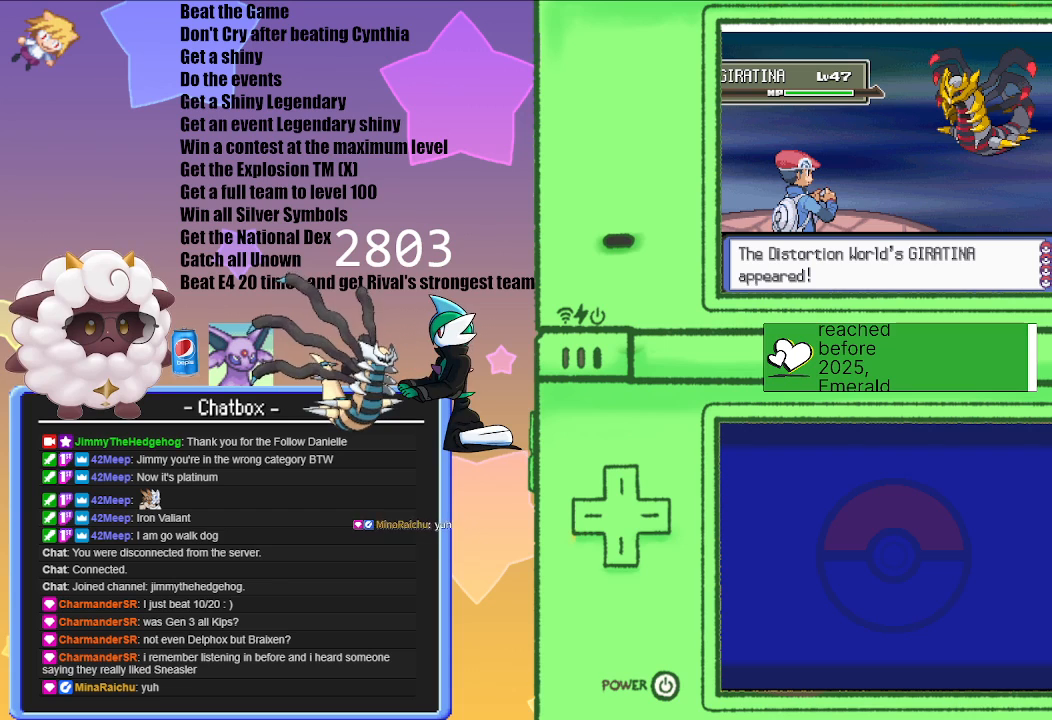
{"buttons": [], "left_stick": "center", "right_stick": "center", "events": []}
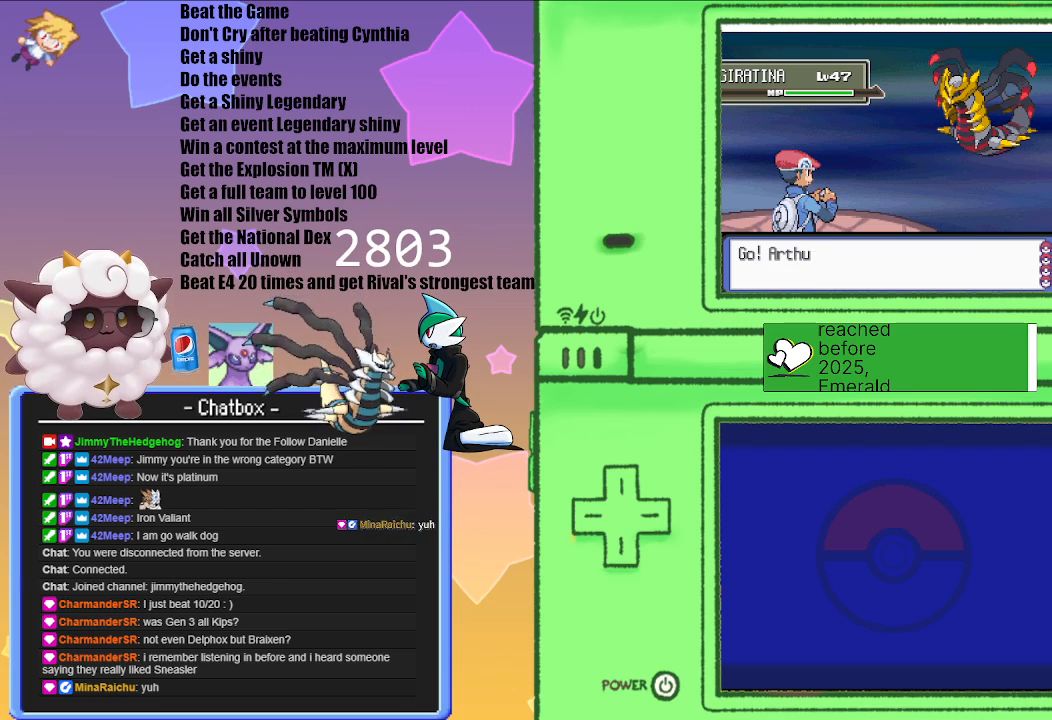
{"buttons": [], "left_stick": "center", "right_stick": "center", "events": []}
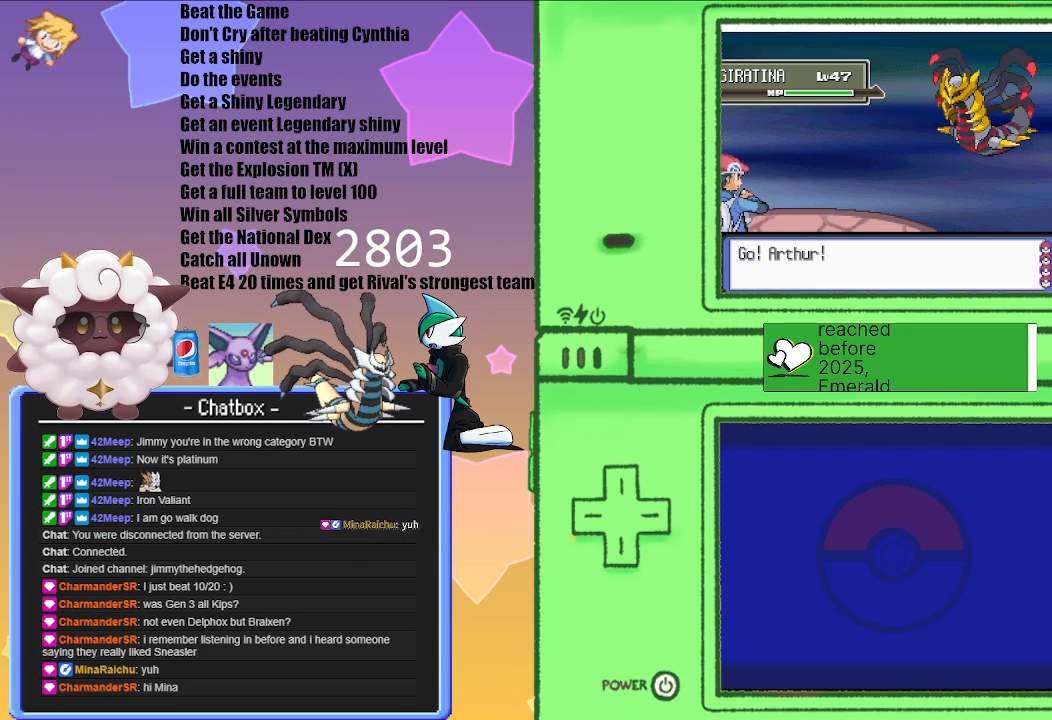
{"buttons": [], "left_stick": "center", "right_stick": "center", "events": []}
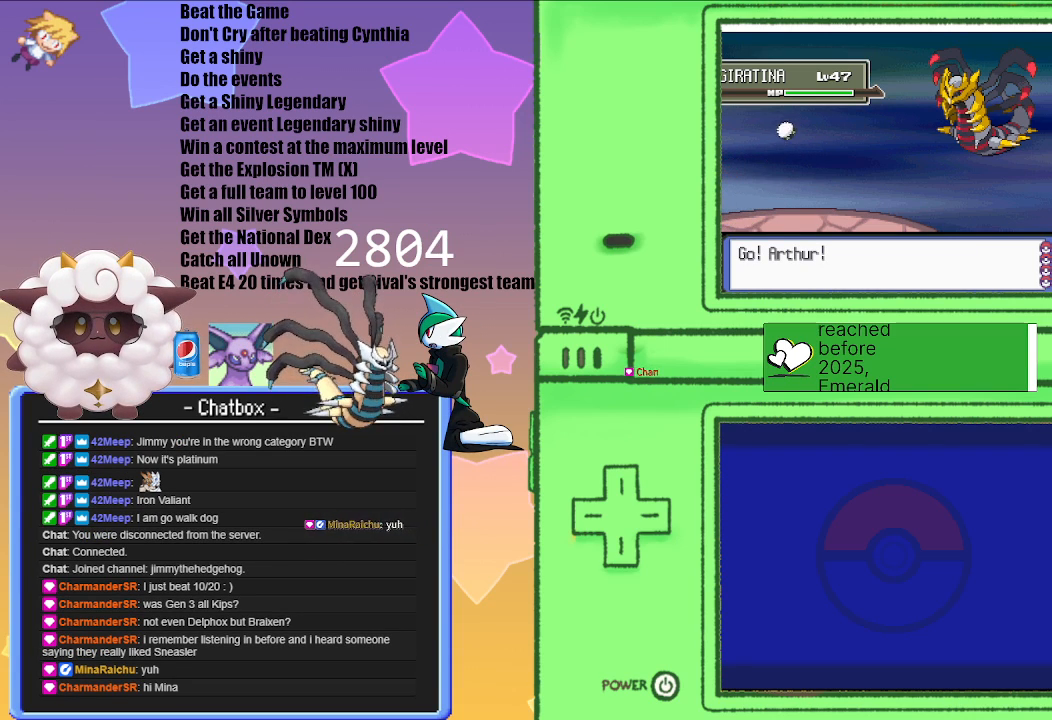
{"buttons": [], "left_stick": "center", "right_stick": "center", "events": []}
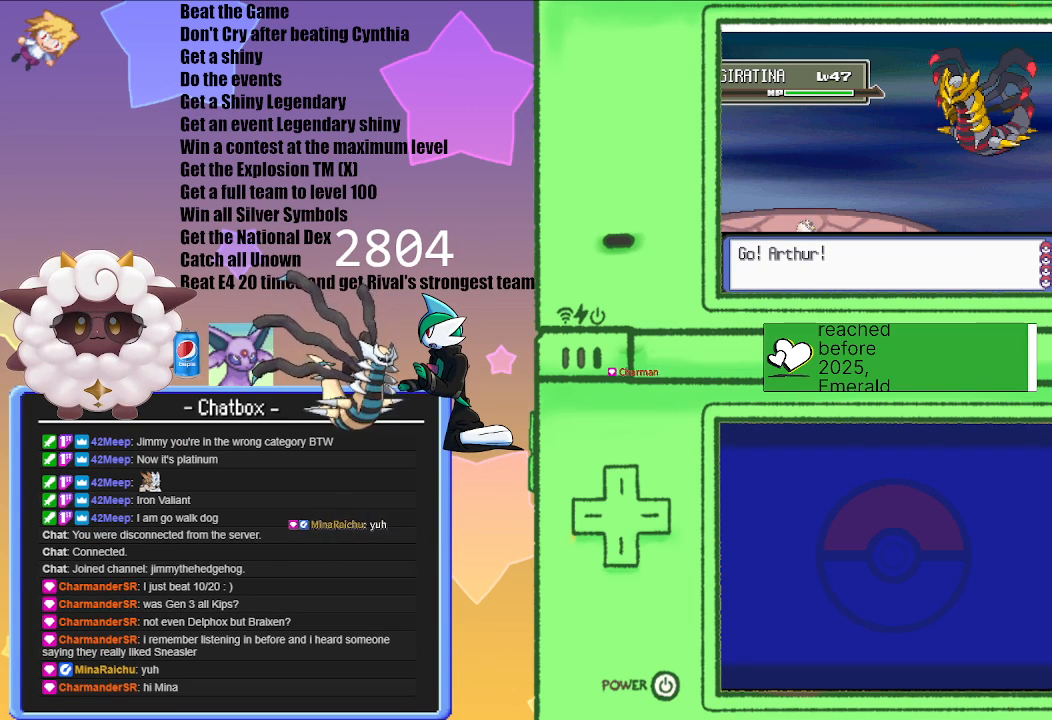
{"buttons": [], "left_stick": "center", "right_stick": "center", "events": []}
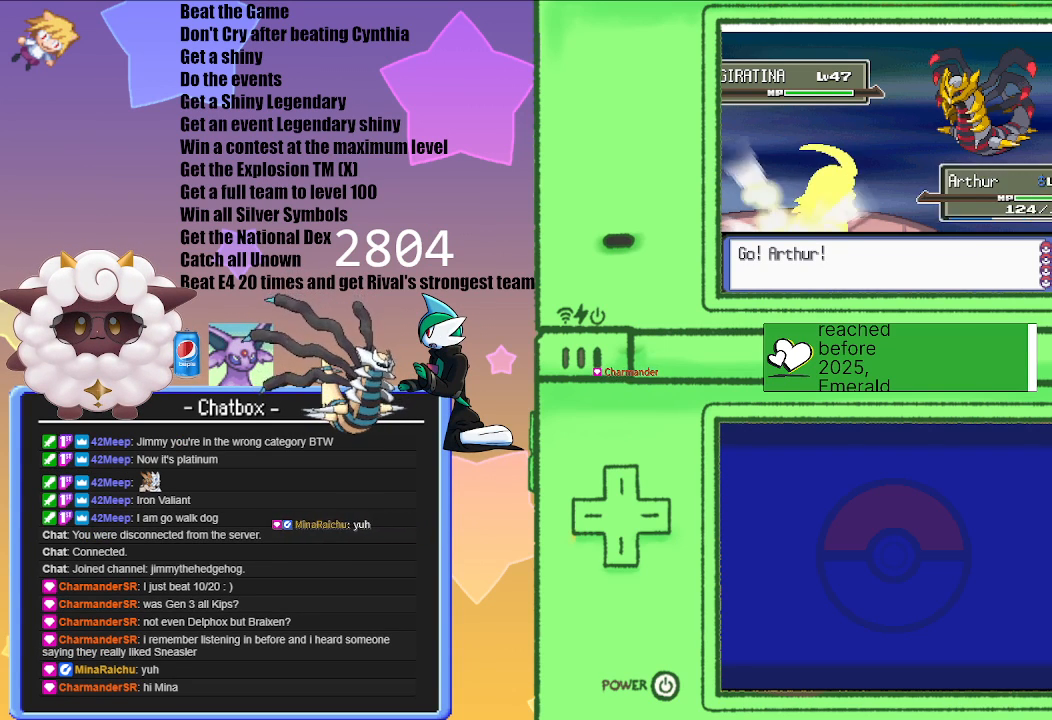
{"buttons": [], "left_stick": "center", "right_stick": "center", "events": []}
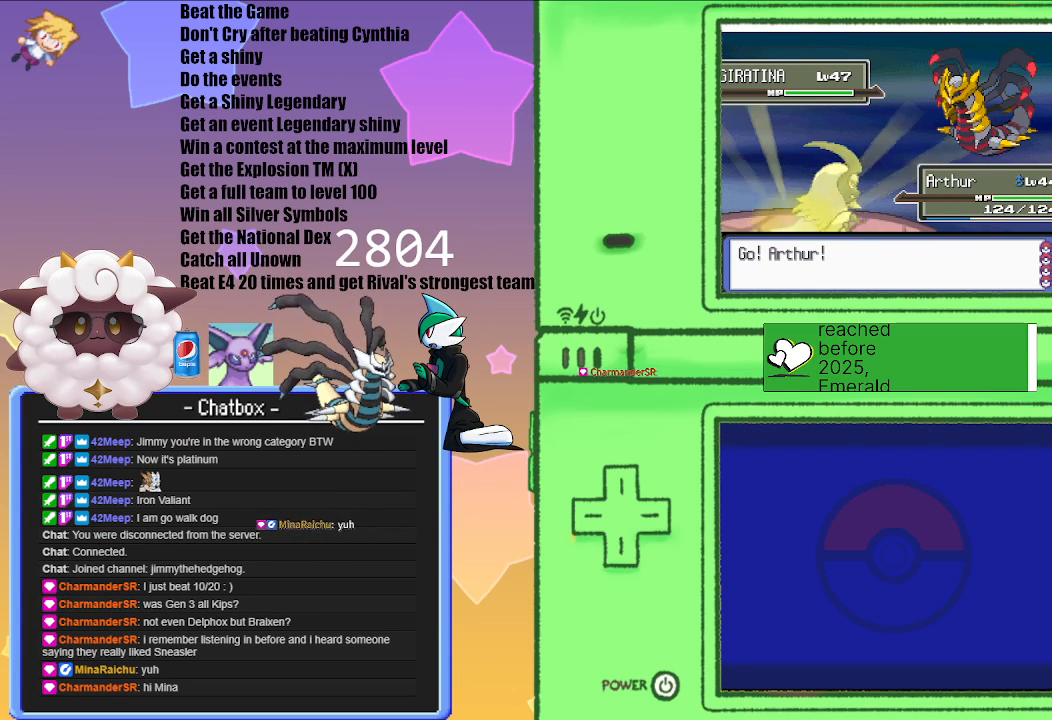
{"buttons": [], "left_stick": "center", "right_stick": "center", "events": []}
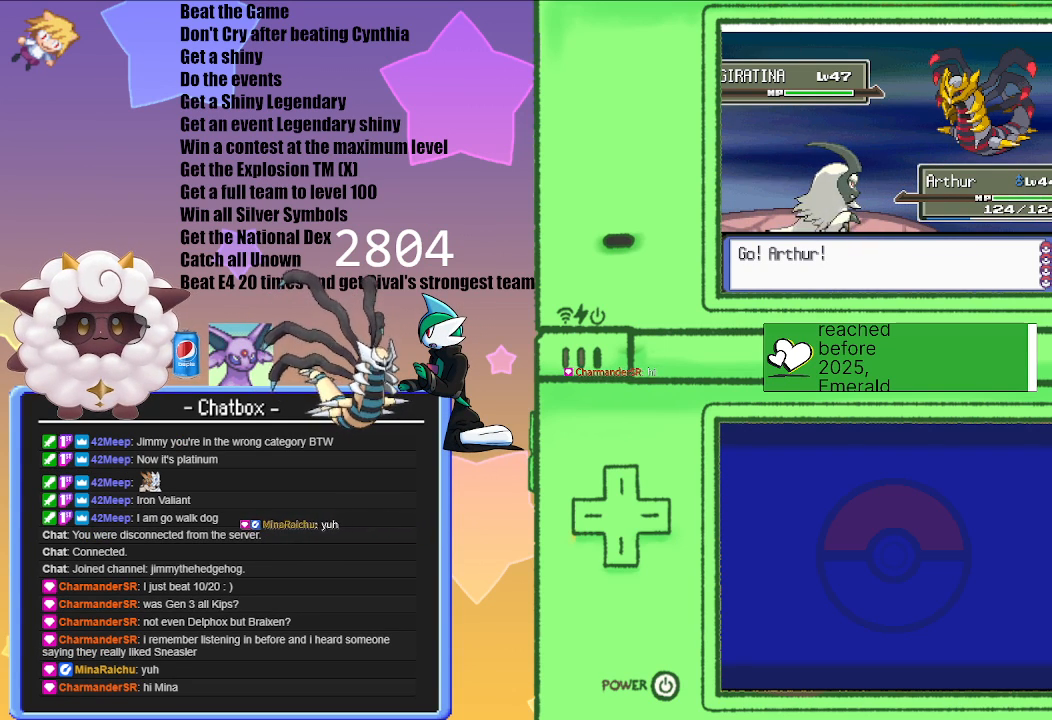
{"buttons": ["L1", "R1"], "left_stick": "center", "right_stick": "center", "events": [[250, "L1", "down"], [500, "R1", "down"]]}
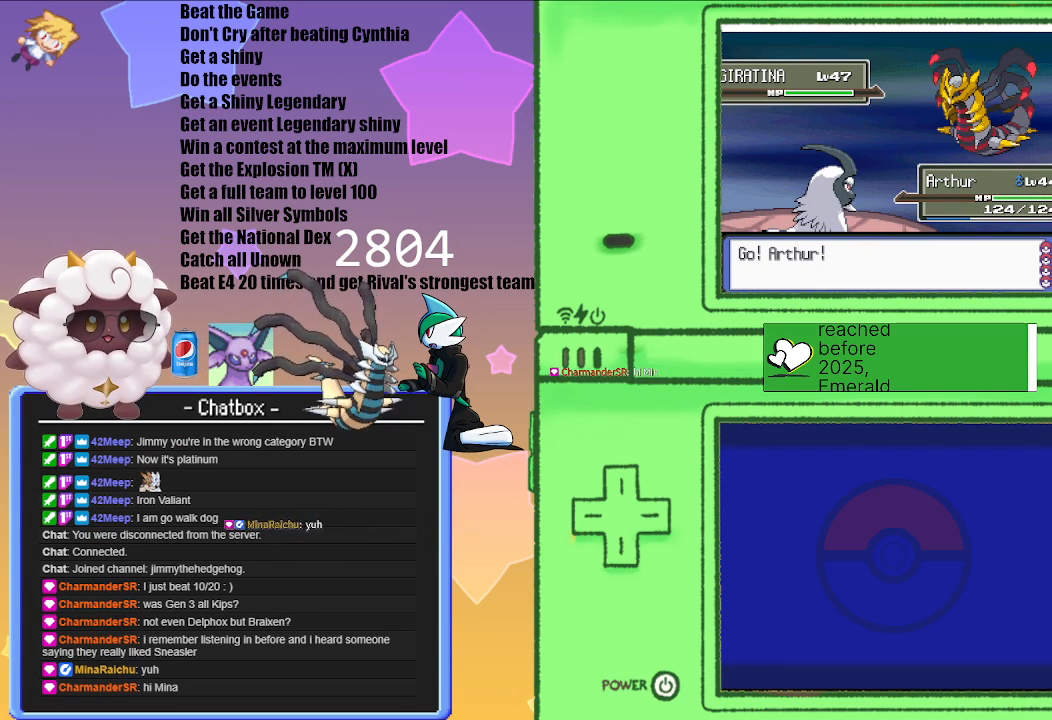
{"buttons": ["L1", "R1"], "left_stick": "center", "right_stick": "center", "events": []}
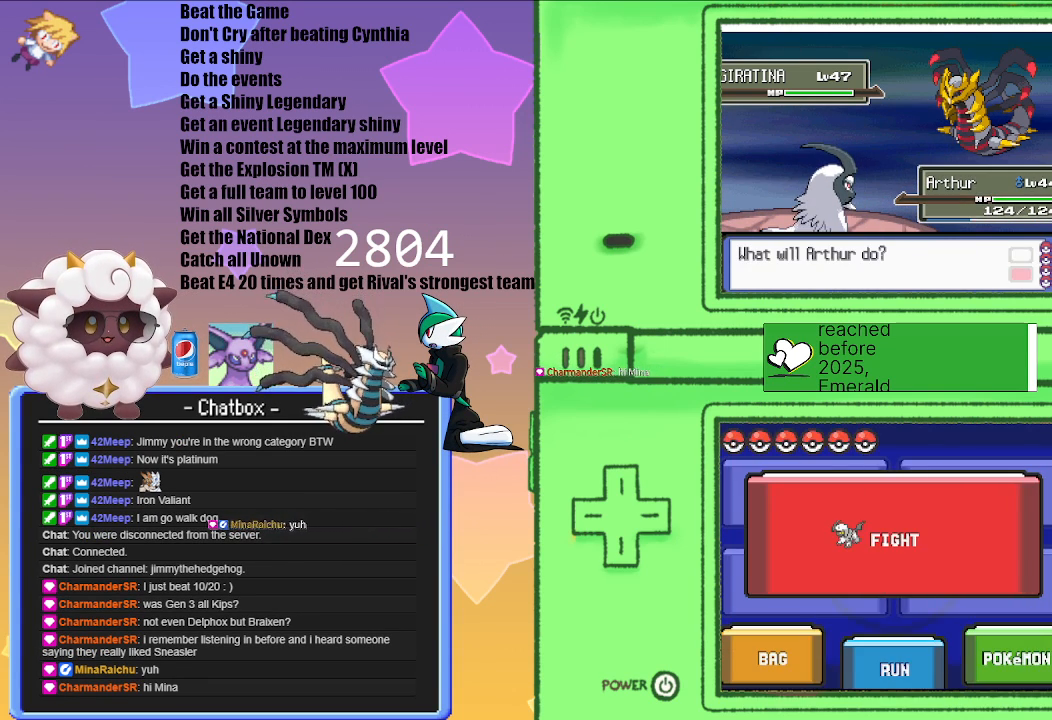
{"buttons": [], "left_stick": "center", "right_stick": "center", "events": [[217, "START", "down"], [400, "R1", "up"], [400, "START", "up"], [417, "L1", "up"]]}